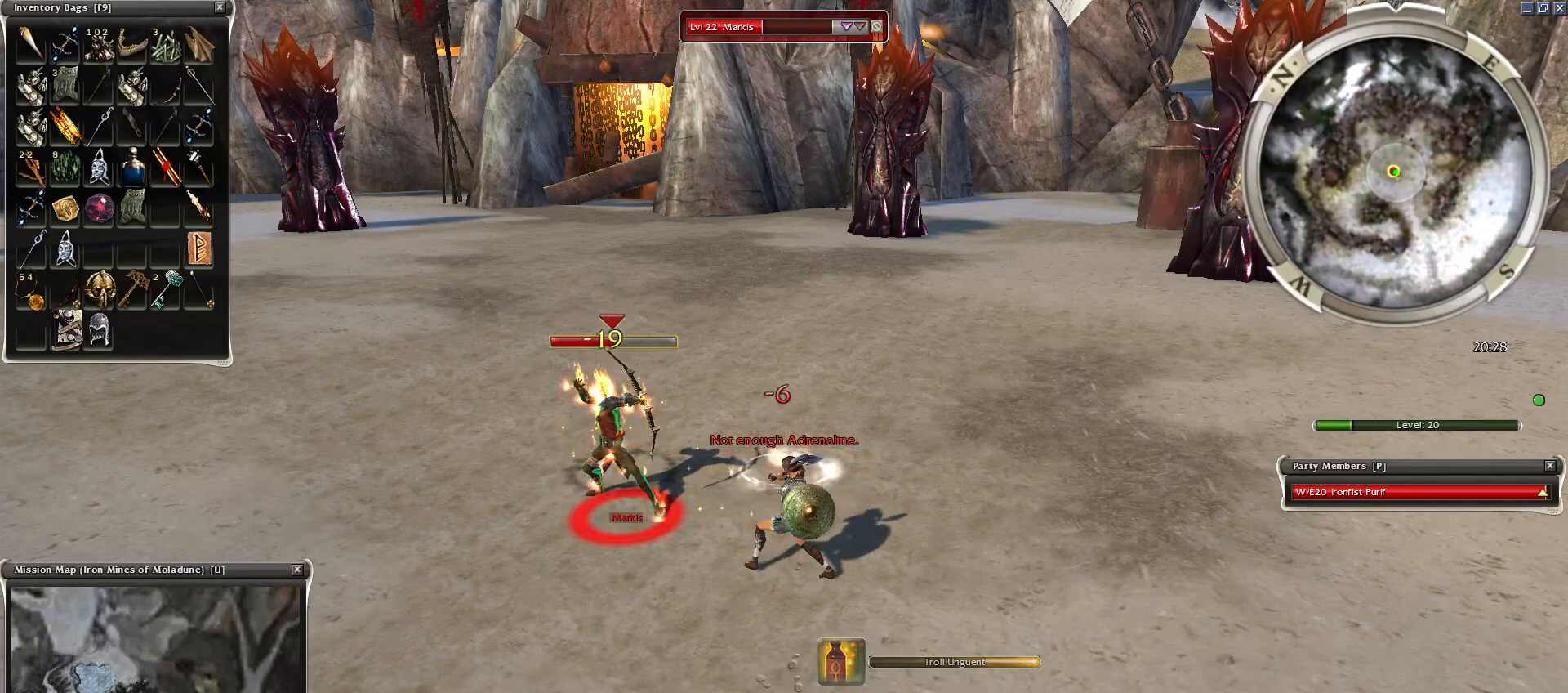
Gameplay with keyboard and mouse; each line is a JSON object with the keys and mouse buttons held at the frame after it. "events" lists presses ("down") and releases ("up") of "1", "2", "3", "4", "a", "alt", "c", "caps_lock", "ctrl", "d", "e", "f", "f1", "g", "q", "r", "s", "shift", "space", "t", "tab", "tilde", "v", "w", "x", "z", "mouse_left", "mouse_wheel", "mouse_right", "mouse_mb4" and "mouse_mb5" between this image and that frame as [ms after this image, input, new state], when the widget could be followed in between. "mouse_left", "mouse_wheel", "mouse_right", "mouse_mb4", "mouse_mb5" = the "left", "wheel", "right", "mb4", "mb5" buttons of the "mouse" list. No other keys are recorded. "wheel" means that the mouse wheel is clicked or scrolled. Mouse movement is not recorded.
{"keys": [], "mouse": [], "events": [[50, "2", "up"]]}
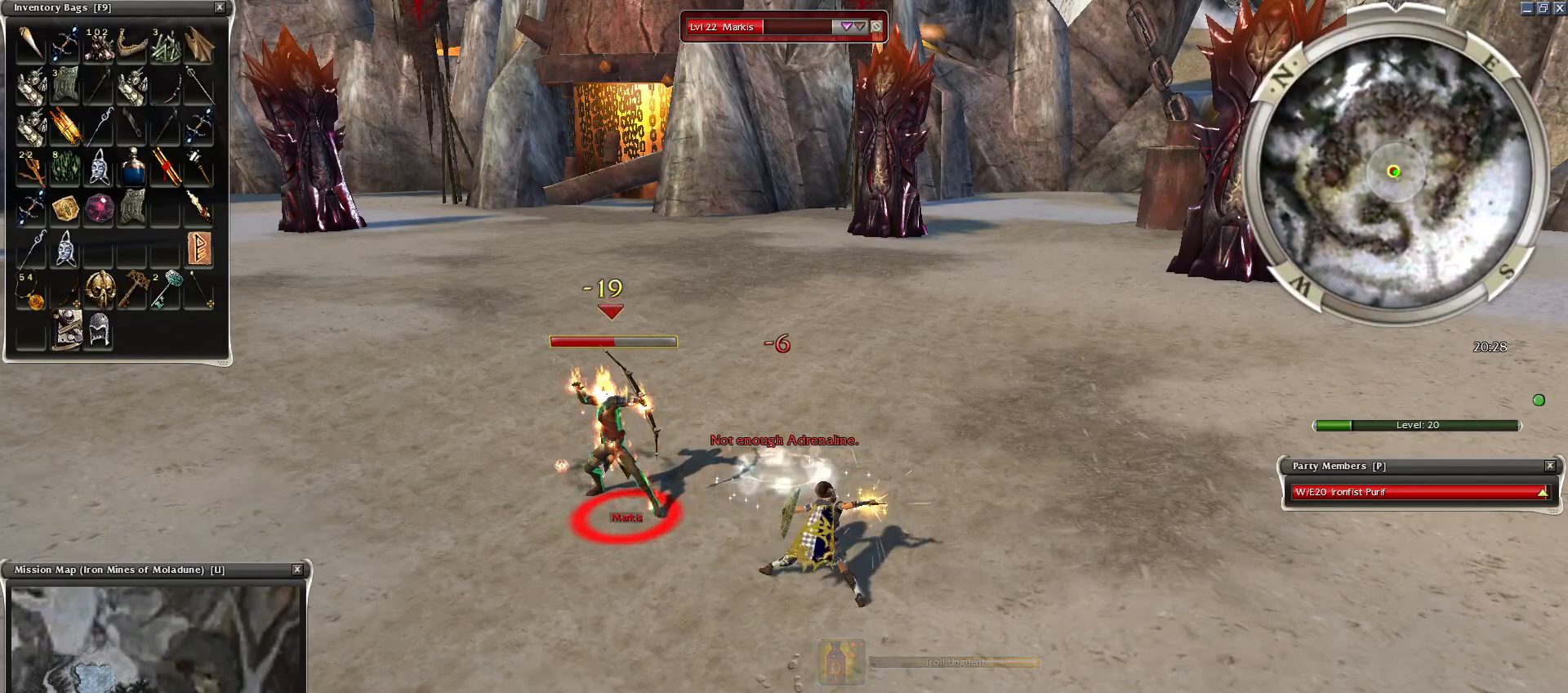
{"keys": [], "mouse": ["right"], "events": [[500, "mouse_right", "down"]]}
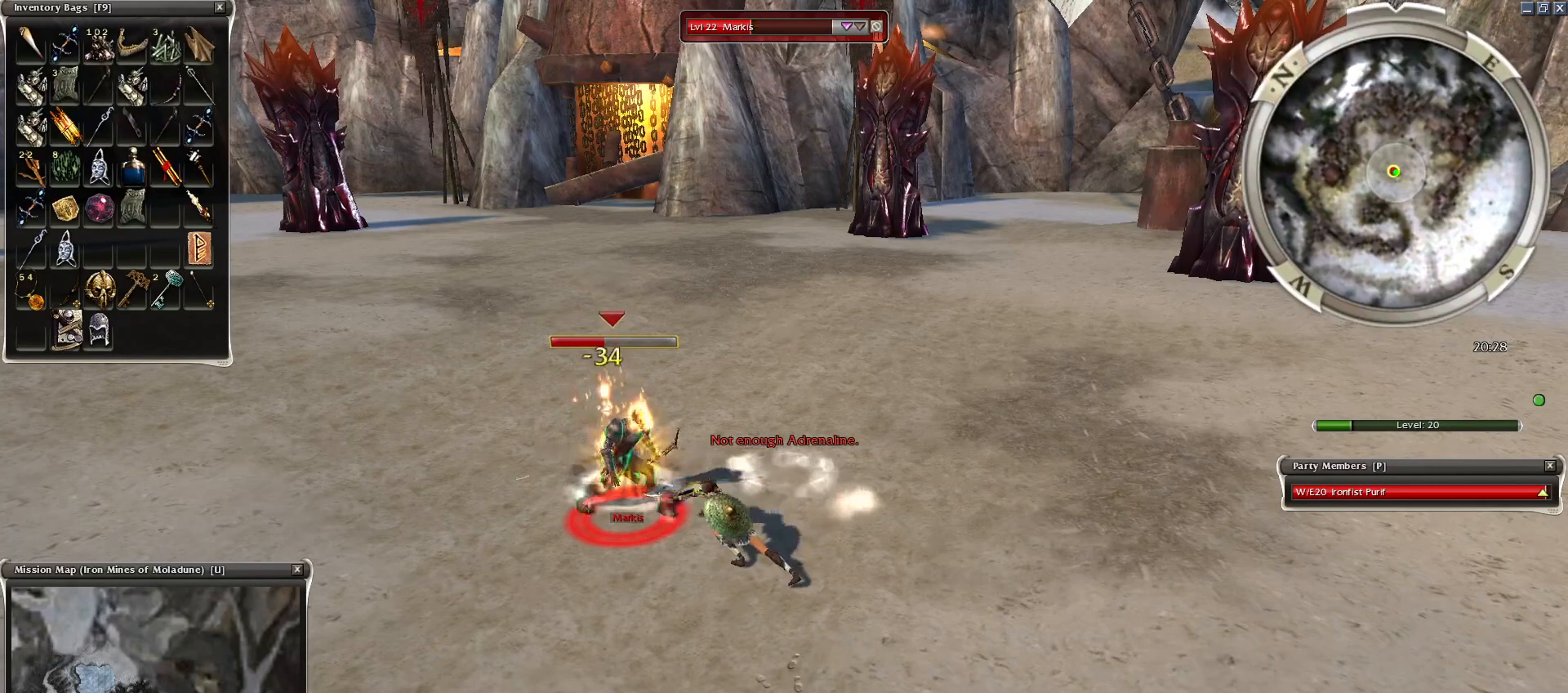
{"keys": [], "mouse": [], "events": [[150, "mouse_right", "up"]]}
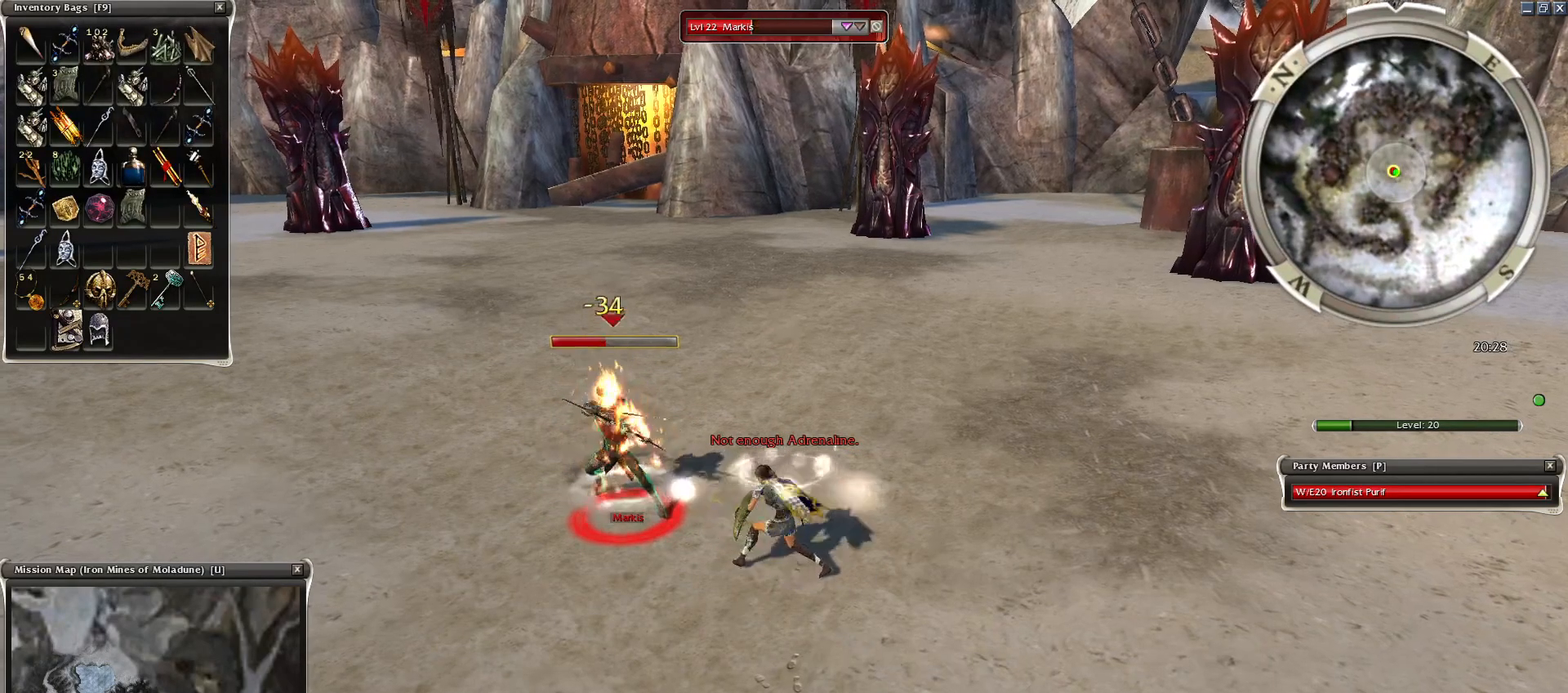
{"keys": [], "mouse": [], "events": []}
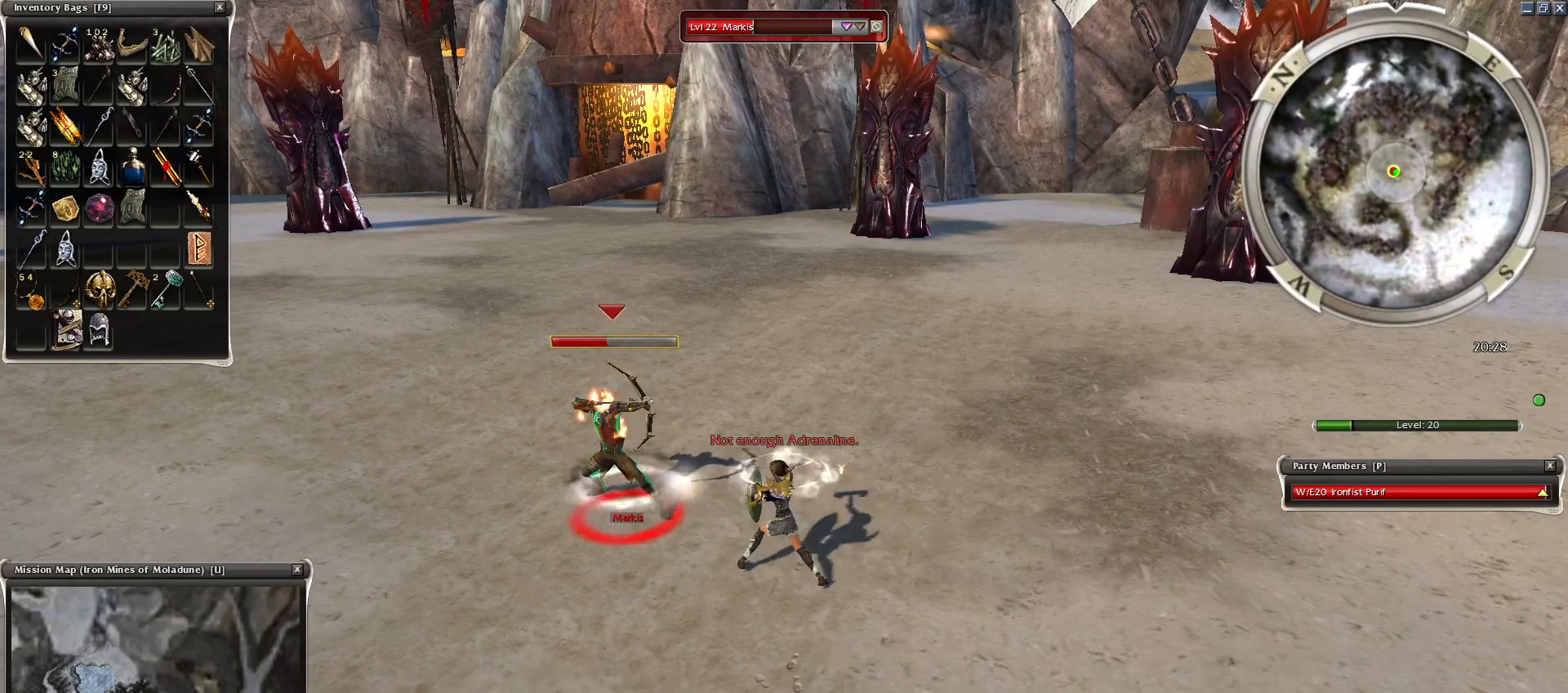
{"keys": [], "mouse": [], "events": [[50, "mouse_right", "down"], [200, "mouse_right", "up"], [400, "mouse_right", "down"], [500, "mouse_right", "up"]]}
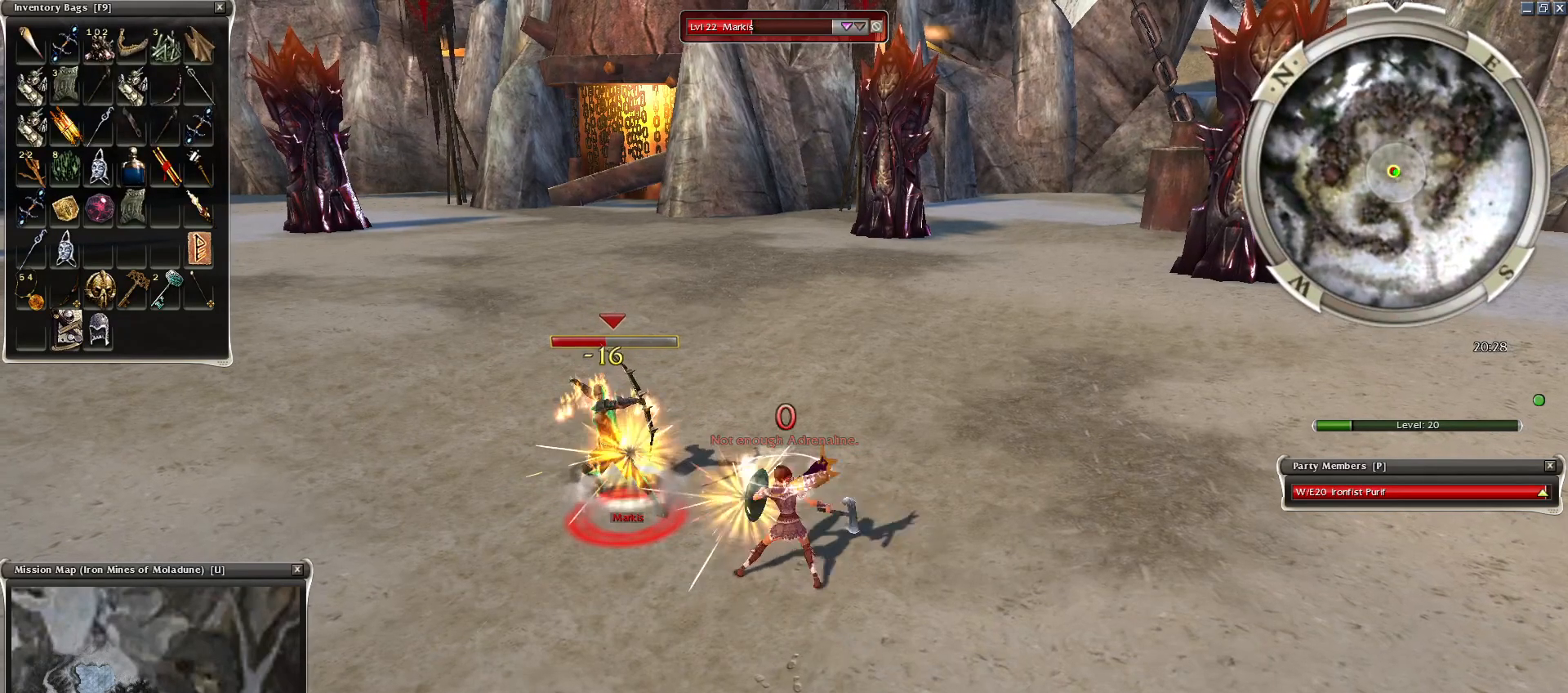
{"keys": [], "mouse": [], "events": [[150, "mouse_right", "down"], [250, "mouse_right", "up"], [350, "mouse_right", "down"], [450, "mouse_right", "up"]]}
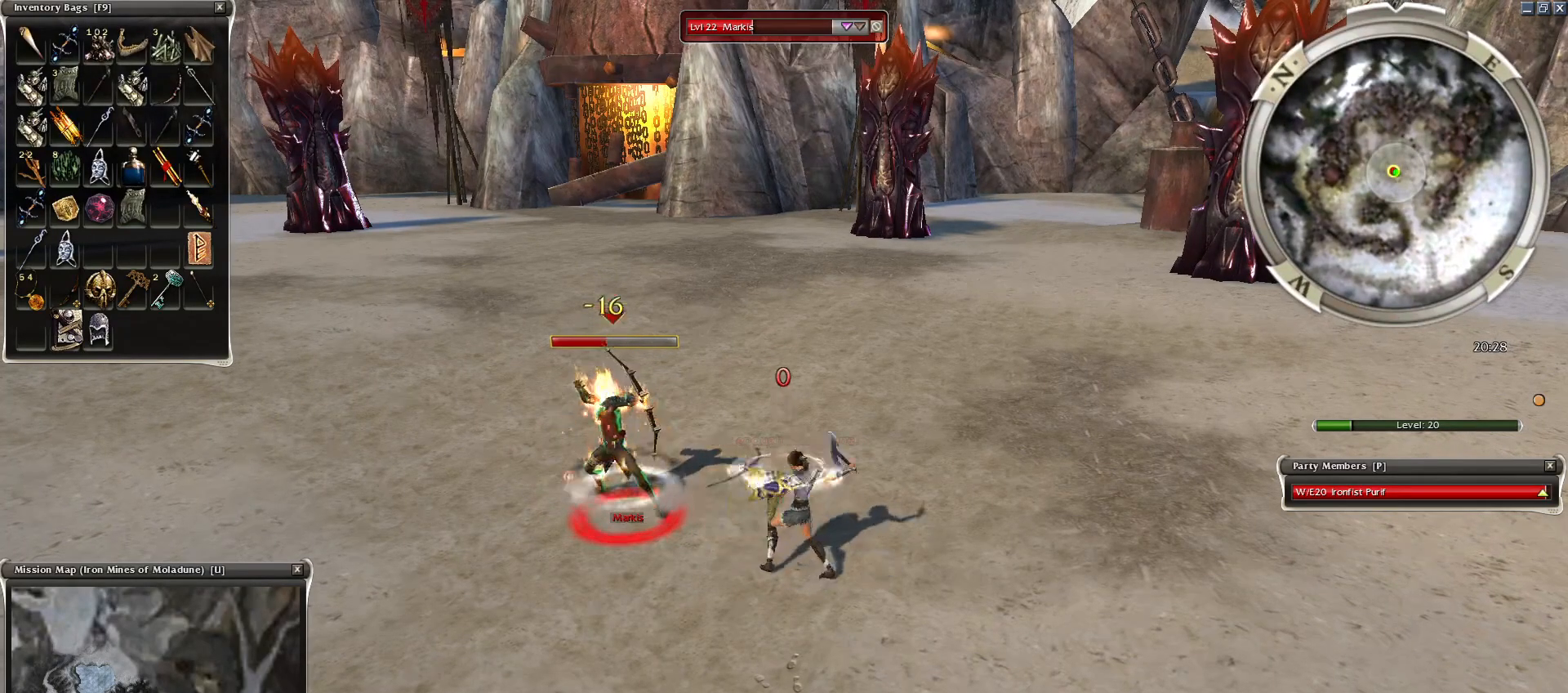
{"keys": [], "mouse": [], "events": []}
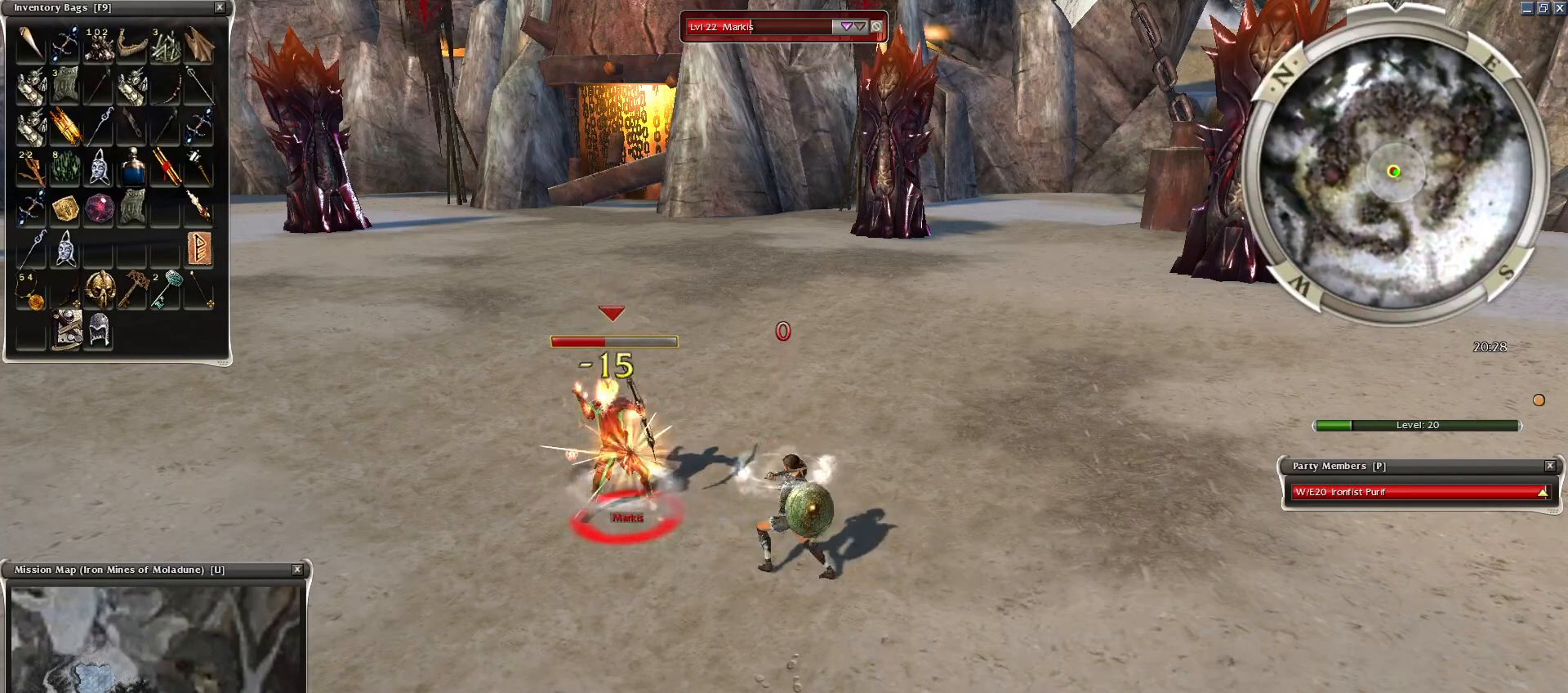
{"keys": [], "mouse": [], "events": []}
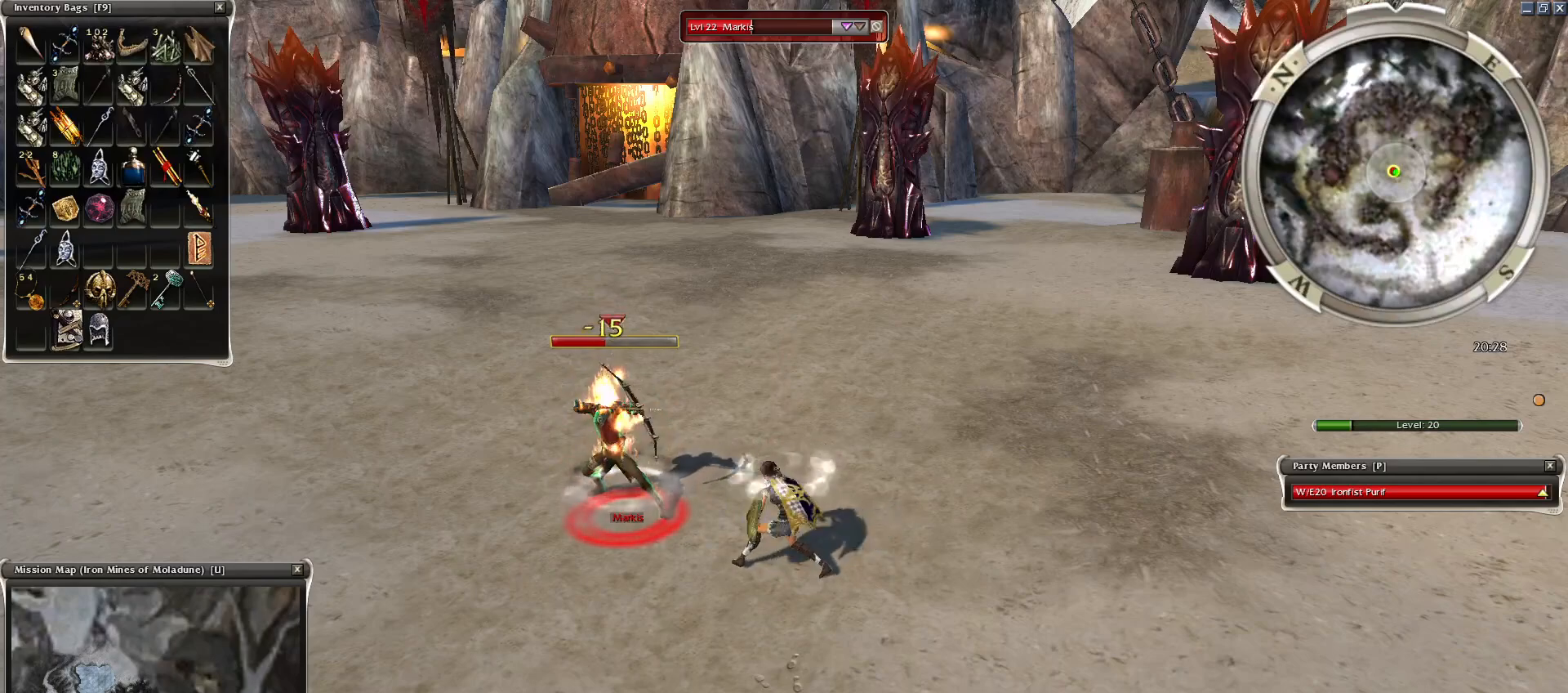
{"keys": [], "mouse": [], "events": []}
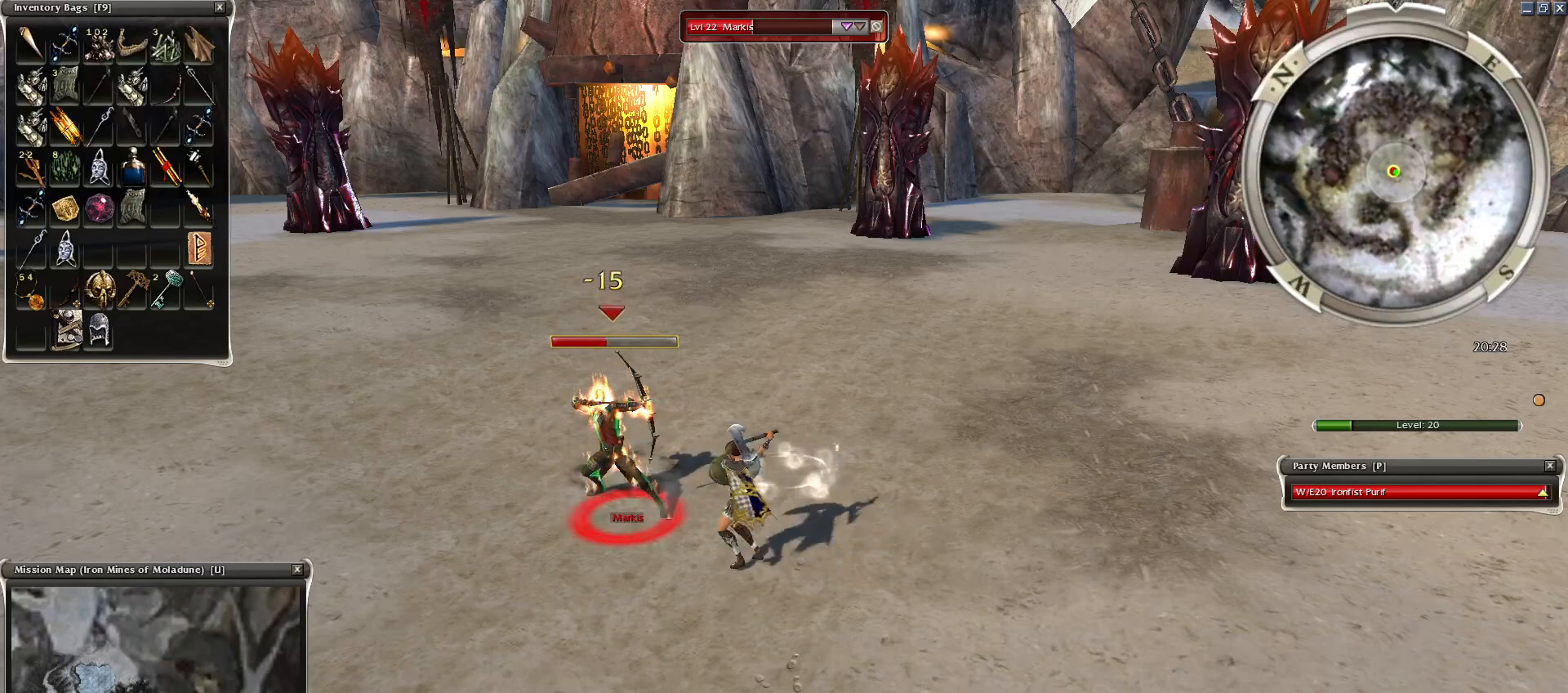
{"keys": [], "mouse": [], "events": []}
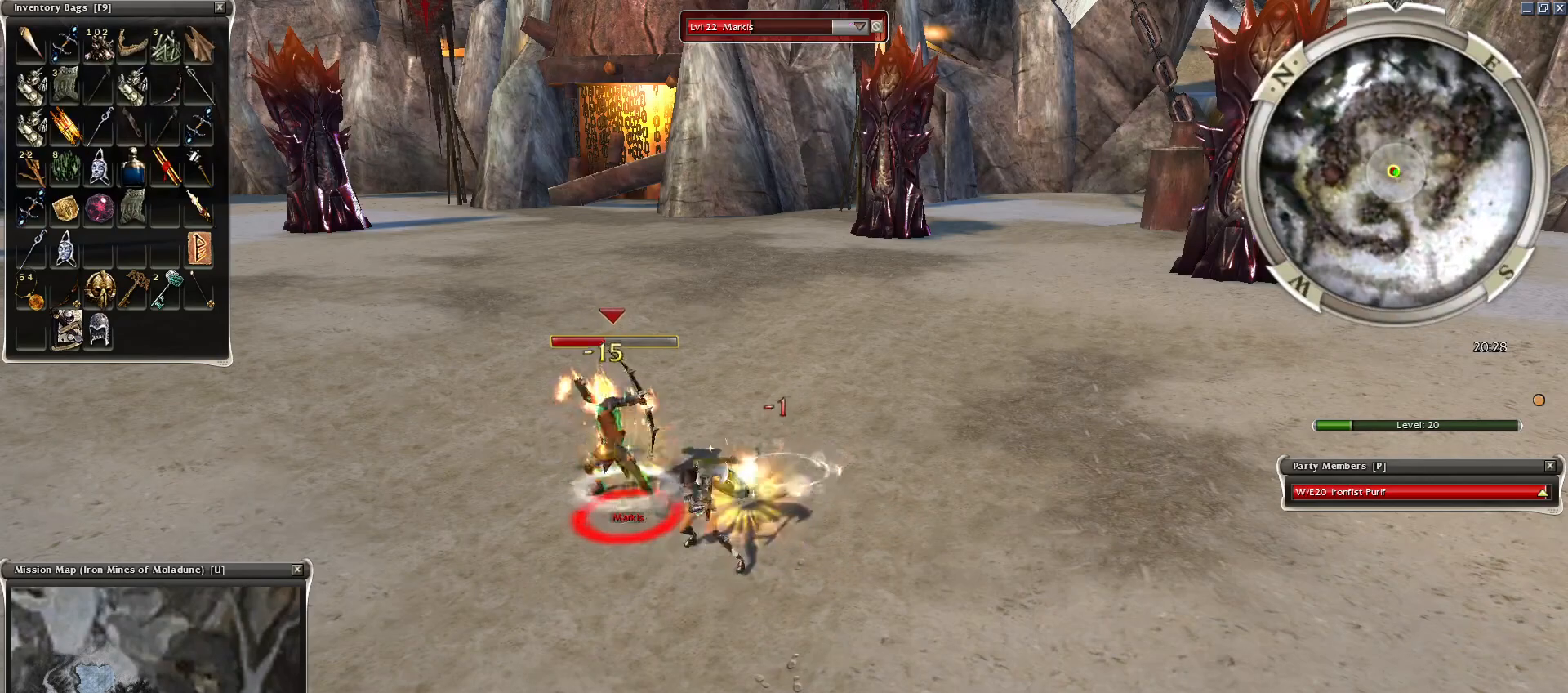
{"keys": [], "mouse": ["right"], "events": [[400, "mouse_right", "down"]]}
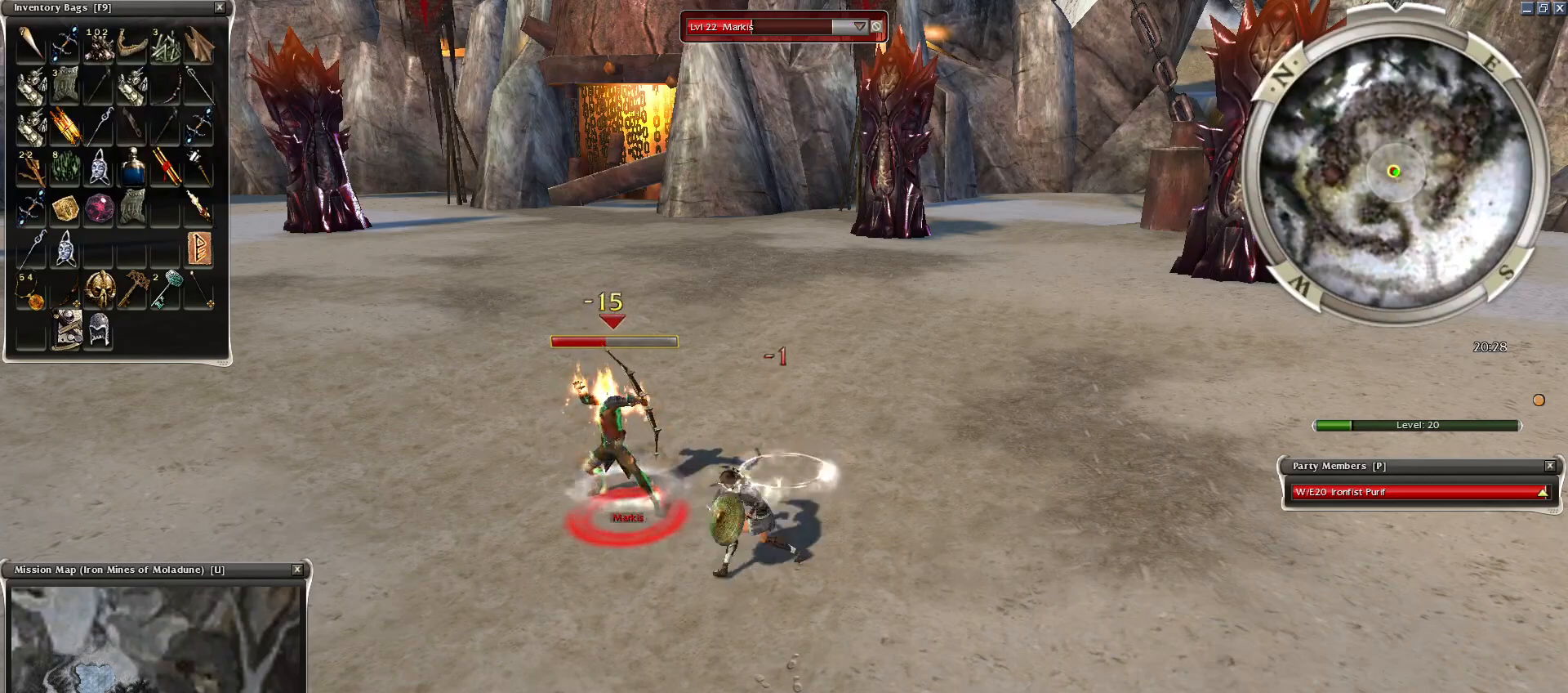
{"keys": [], "mouse": [], "events": [[200, "mouse_right", "up"], [250, "mouse_right", "down"], [350, "mouse_right", "up"], [450, "mouse_right", "down"], [500, "mouse_right", "up"]]}
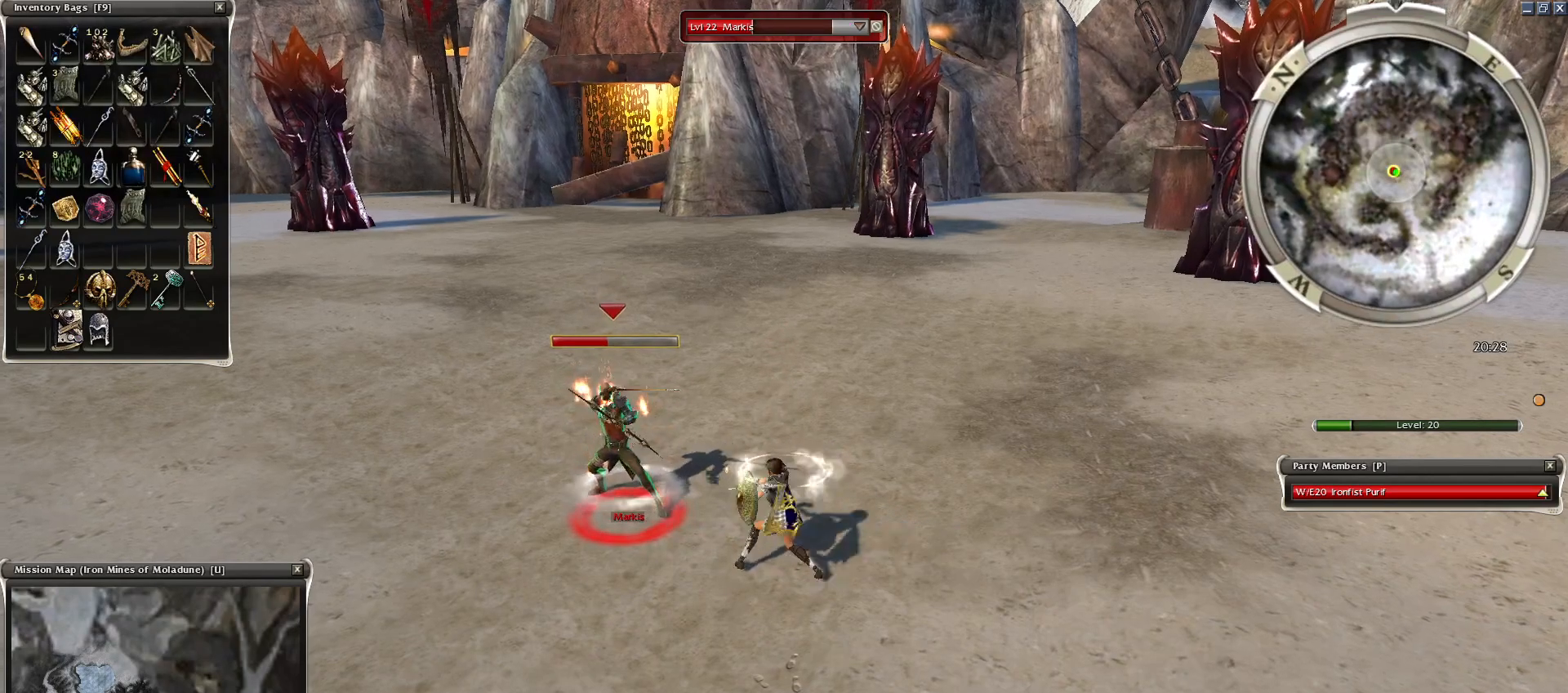
{"keys": ["1"], "mouse": [], "events": [[100, "mouse_right", "down"], [200, "mouse_right", "up"], [500, "1", "down"]]}
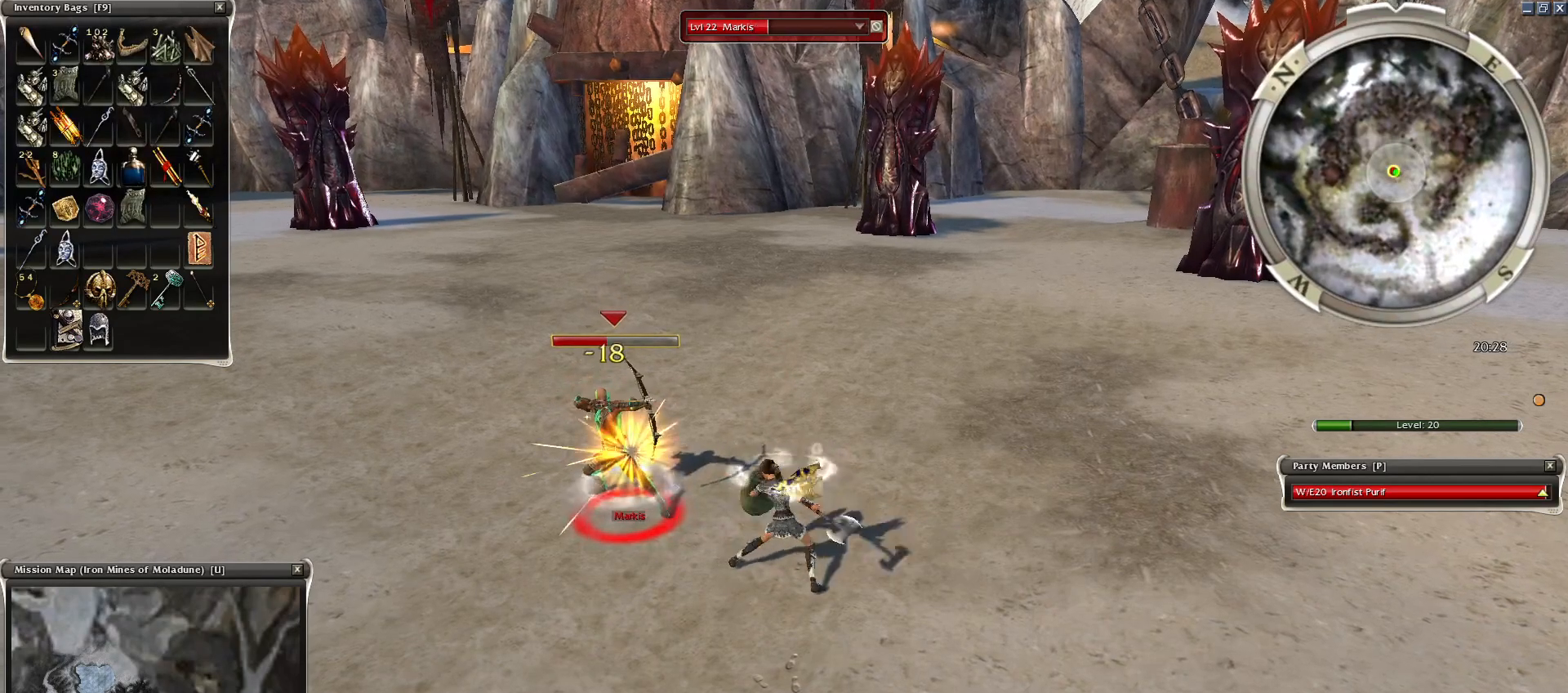
{"keys": [], "mouse": [], "events": [[50, "1", "up"], [150, "1", "down"], [250, "1", "up"], [250, "mouse_right", "down"], [300, "mouse_right", "up"], [350, "1", "down"], [400, "mouse_right", "down"], [450, "1", "up"], [500, "mouse_right", "up"]]}
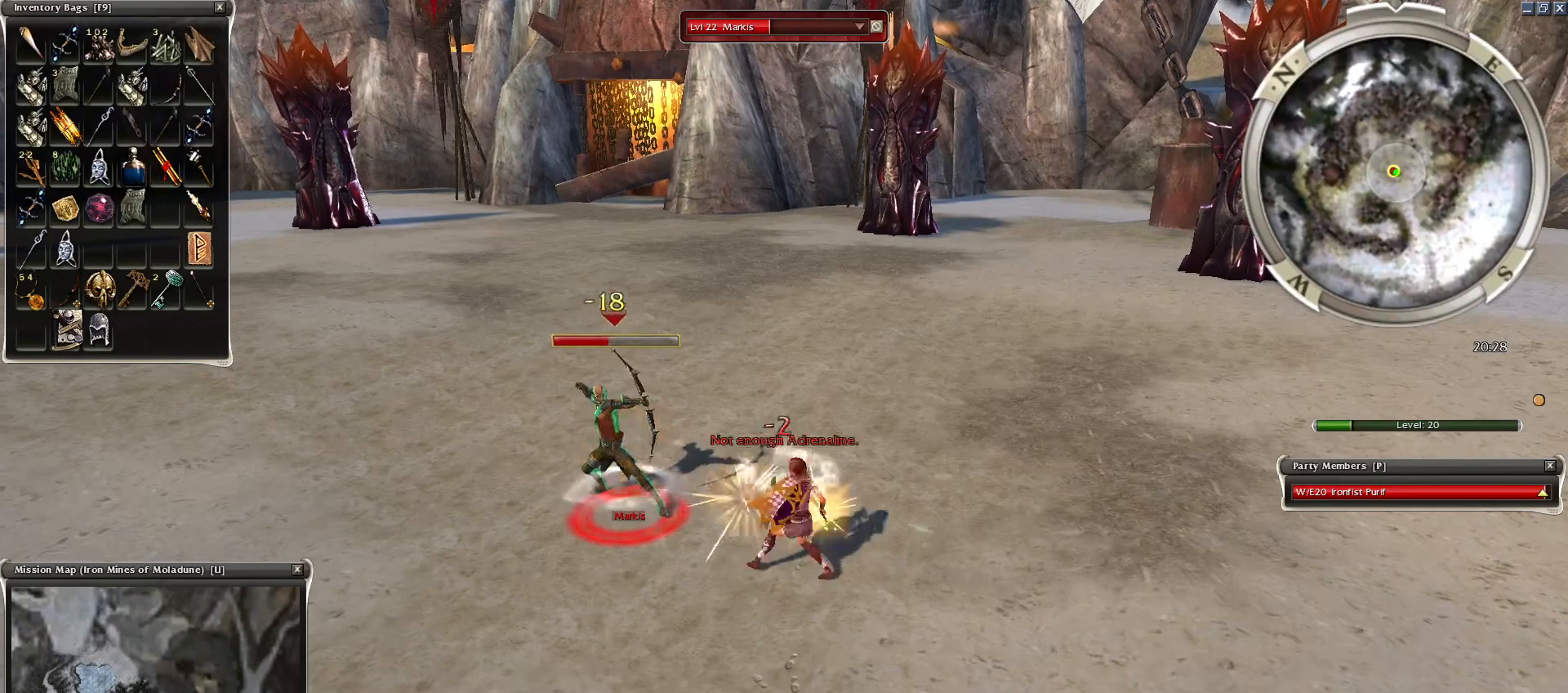
{"keys": [], "mouse": ["right"], "events": [[50, "mouse_right", "down"], [150, "mouse_right", "up"], [250, "mouse_right", "down"], [350, "mouse_right", "up"], [450, "mouse_right", "down"]]}
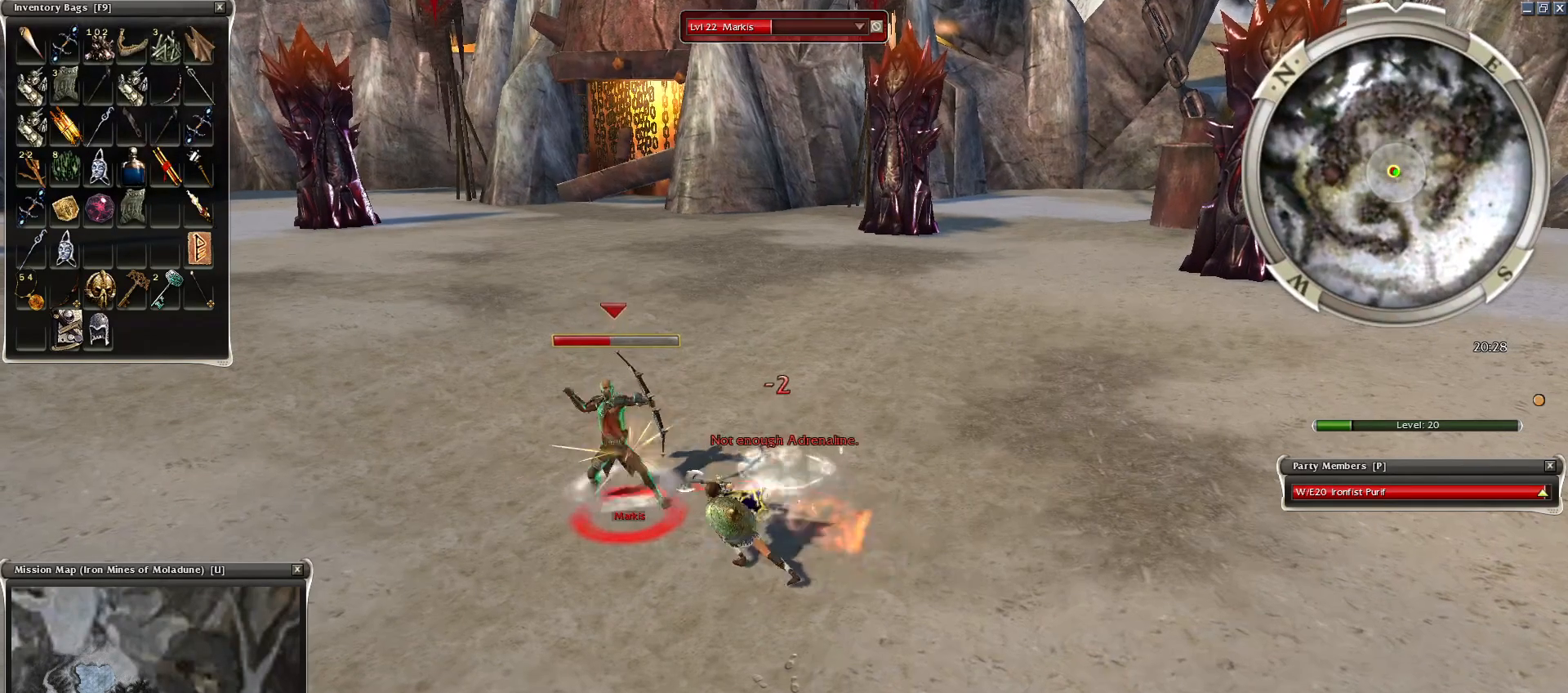
{"keys": [], "mouse": [], "events": [[50, "mouse_right", "up"], [200, "2", "down"], [250, "2", "up"], [400, "2", "down"], [450, "2", "up"]]}
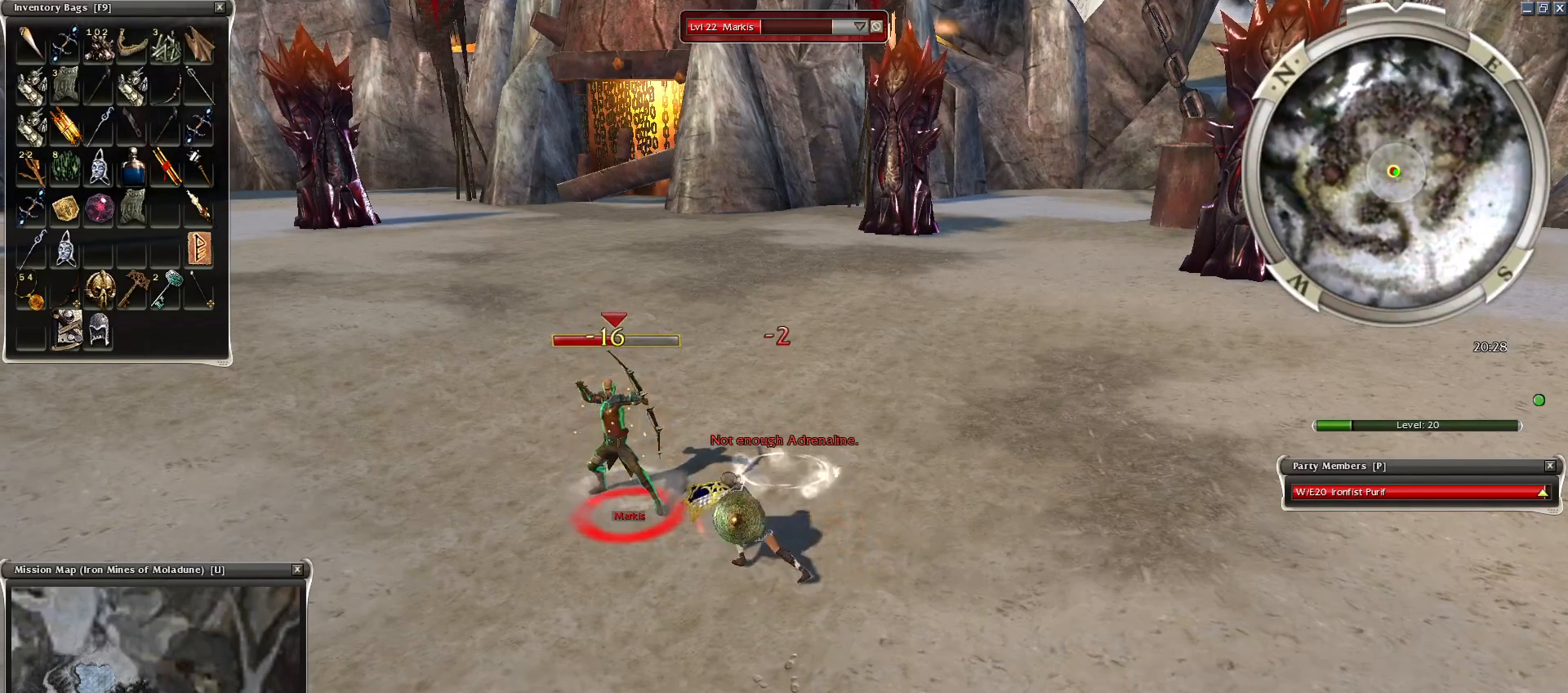
{"keys": [], "mouse": [], "events": [[50, "2", "down"], [100, "mouse_right", "down"], [150, "2", "up"], [200, "mouse_right", "up"], [250, "mouse_right", "down"], [300, "mouse_right", "up"]]}
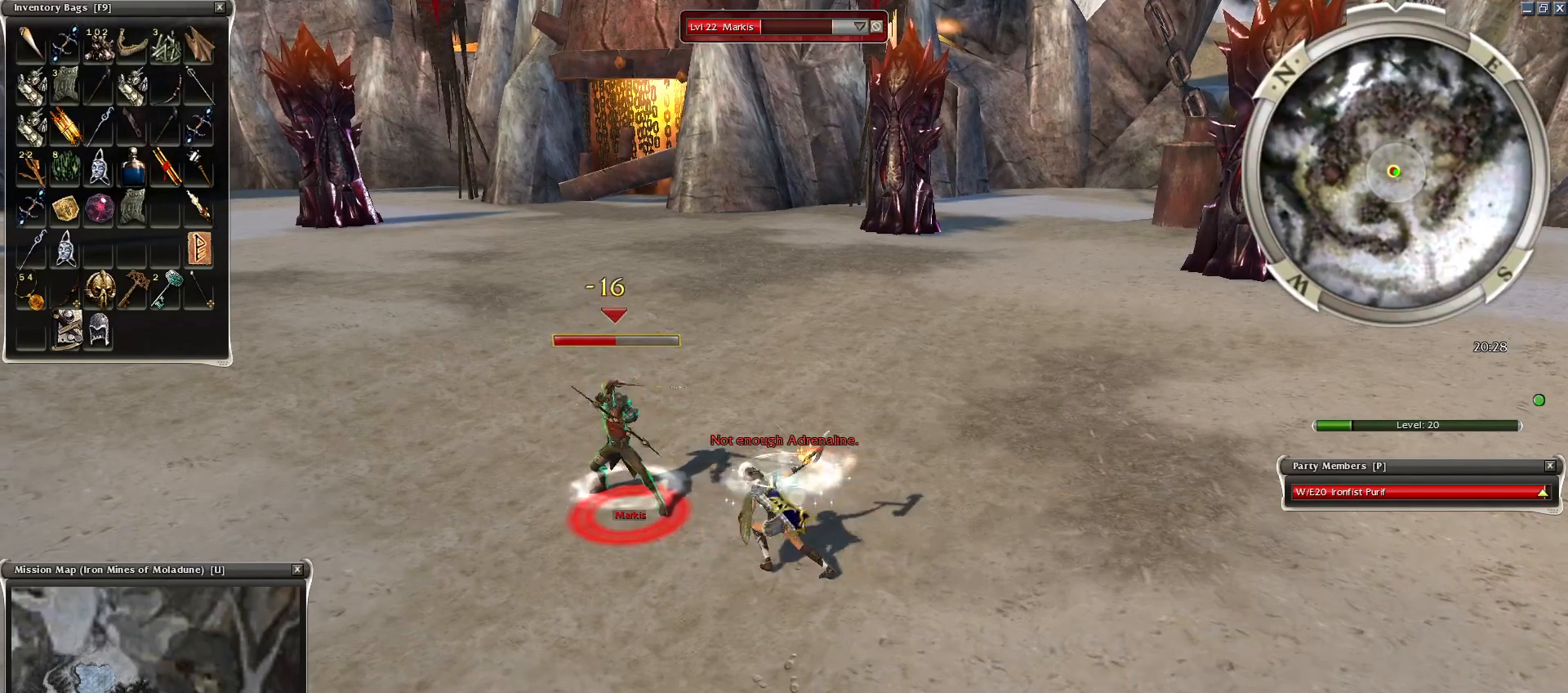
{"keys": [], "mouse": [], "events": []}
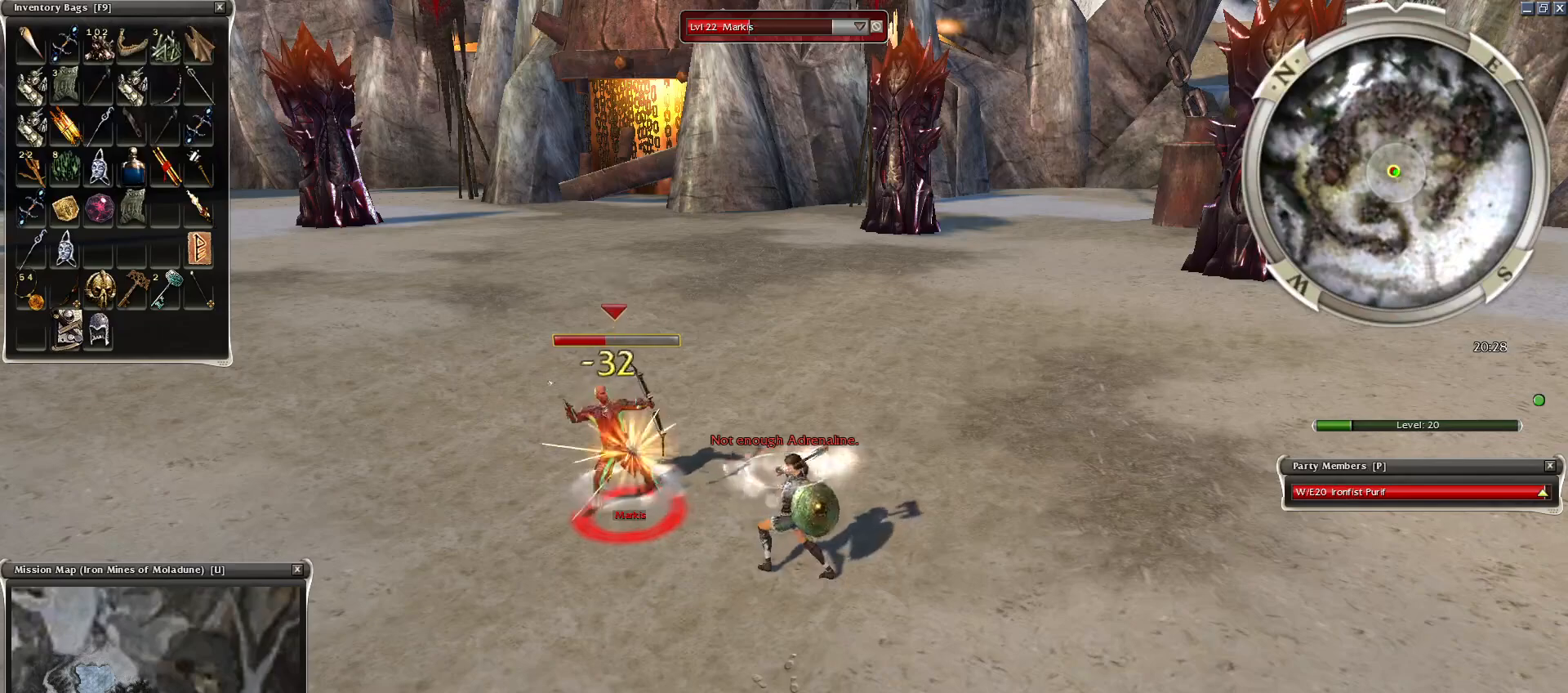
{"keys": [], "mouse": [], "events": []}
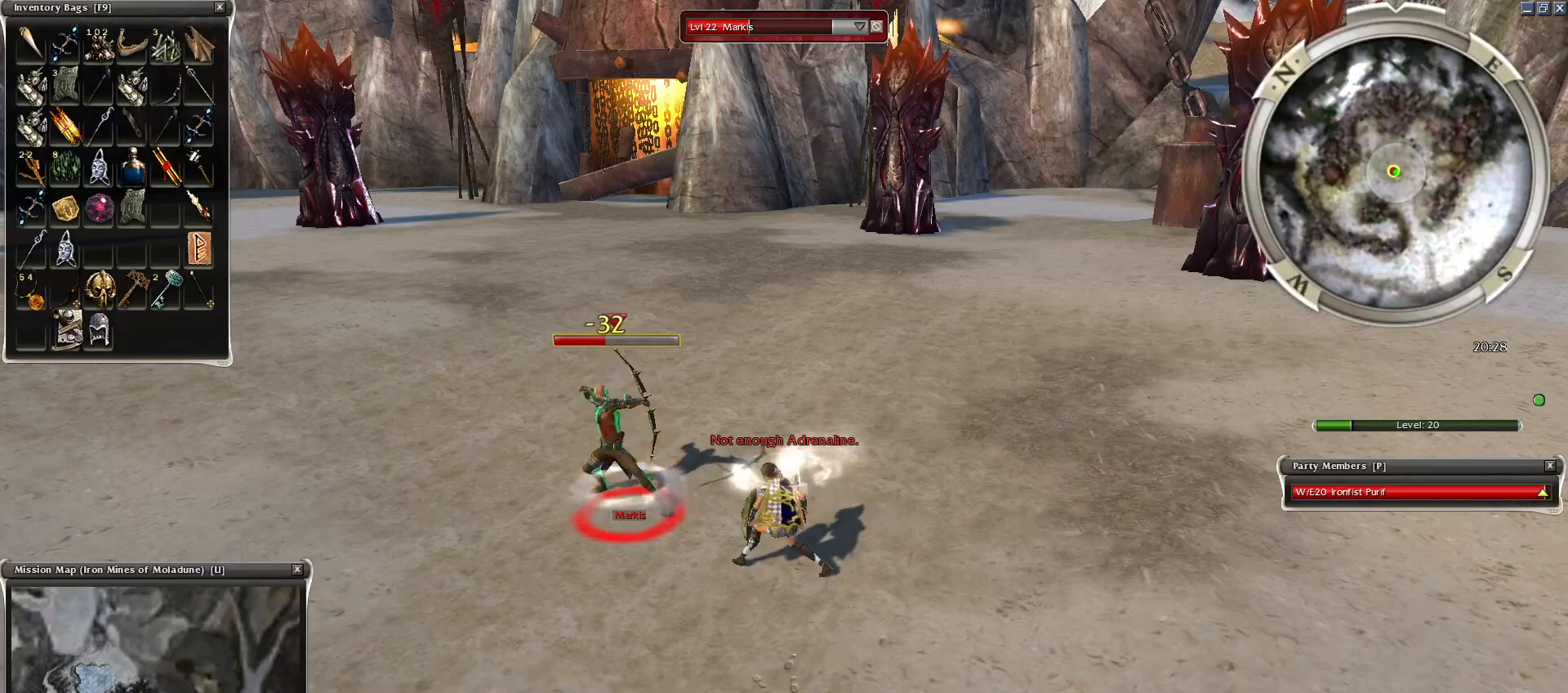
{"keys": [], "mouse": [], "events": []}
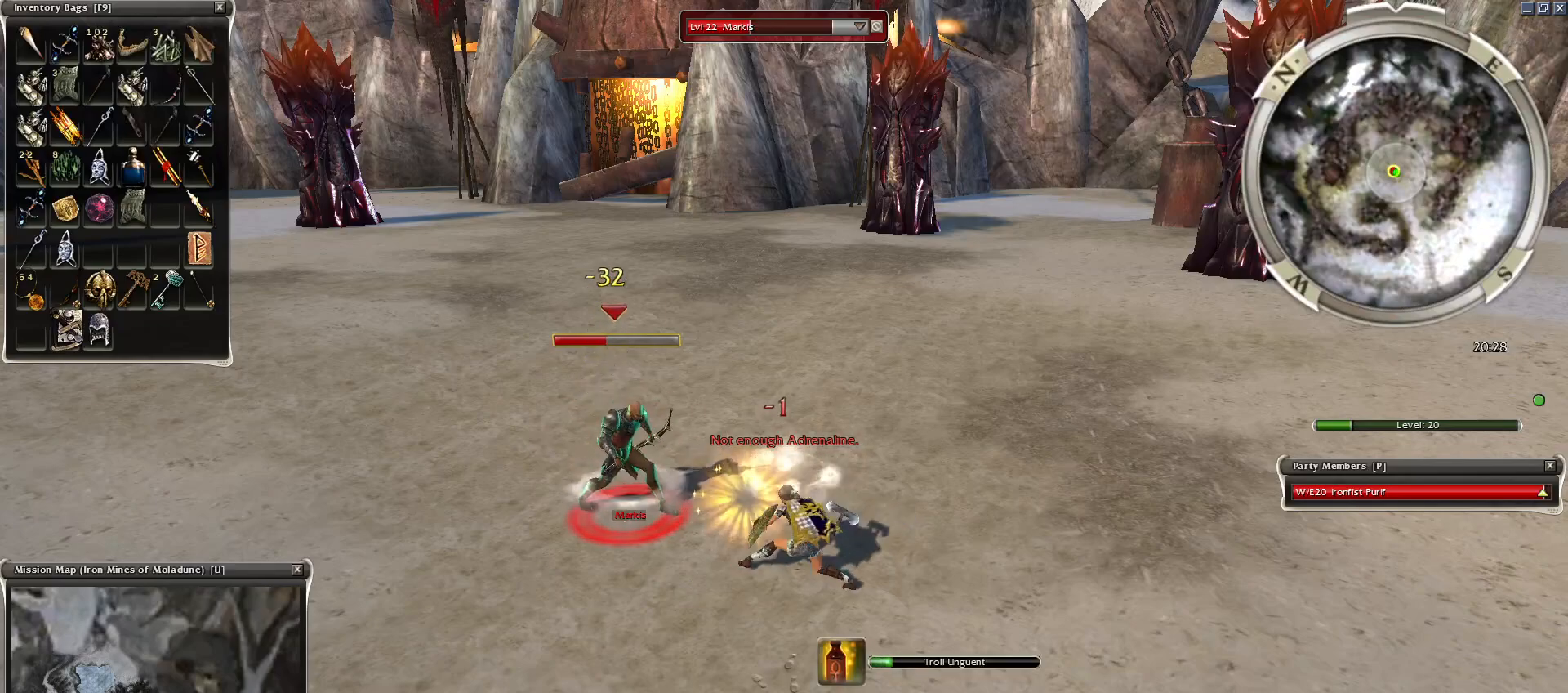
{"keys": [], "mouse": ["left"], "events": [[300, "mouse_left", "down"], [400, "mouse_left", "up"], [450, "e", "down"], [450, "mouse_left", "down"], [500, "e", "up"]]}
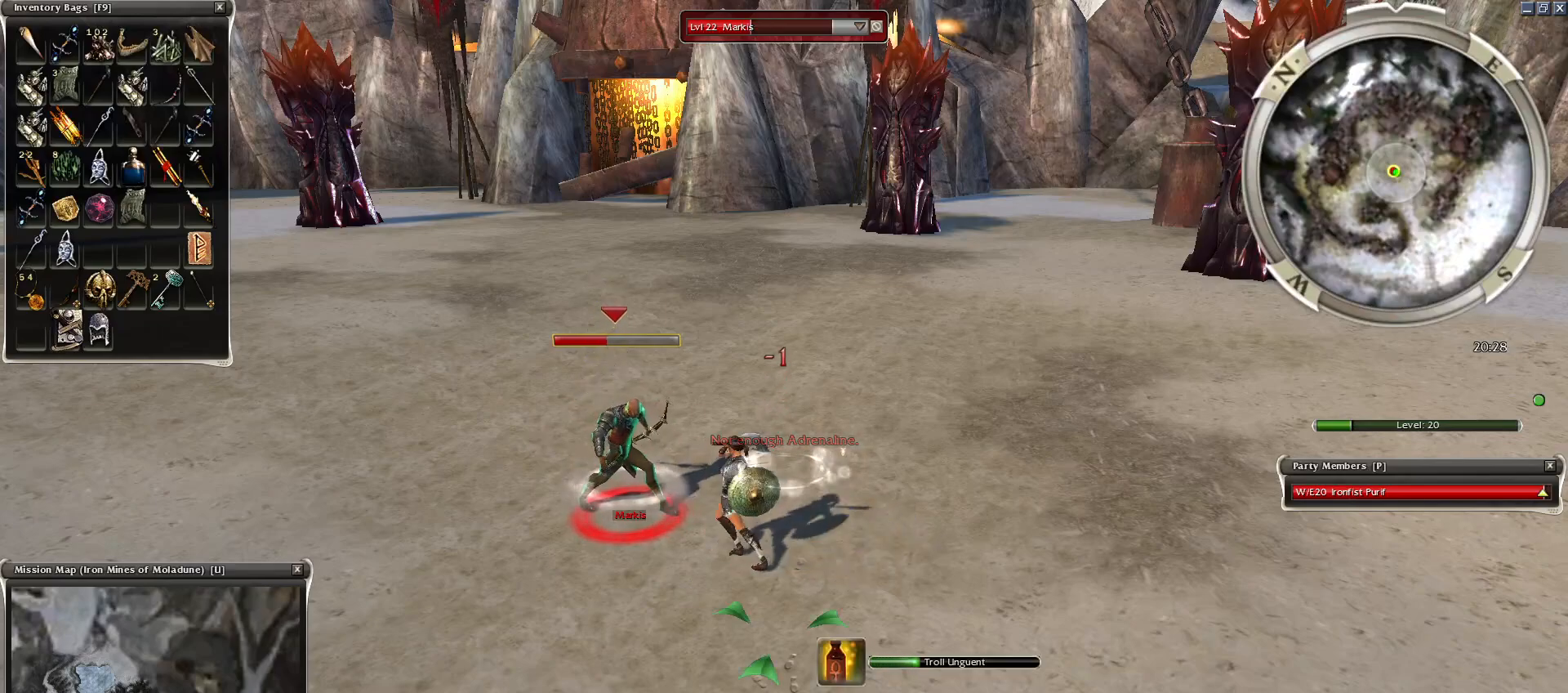
{"keys": [], "mouse": [], "events": [[50, "mouse_left", "up"], [100, "4", "down"], [250, "4", "up"], [350, "4", "down"], [400, "4", "up"]]}
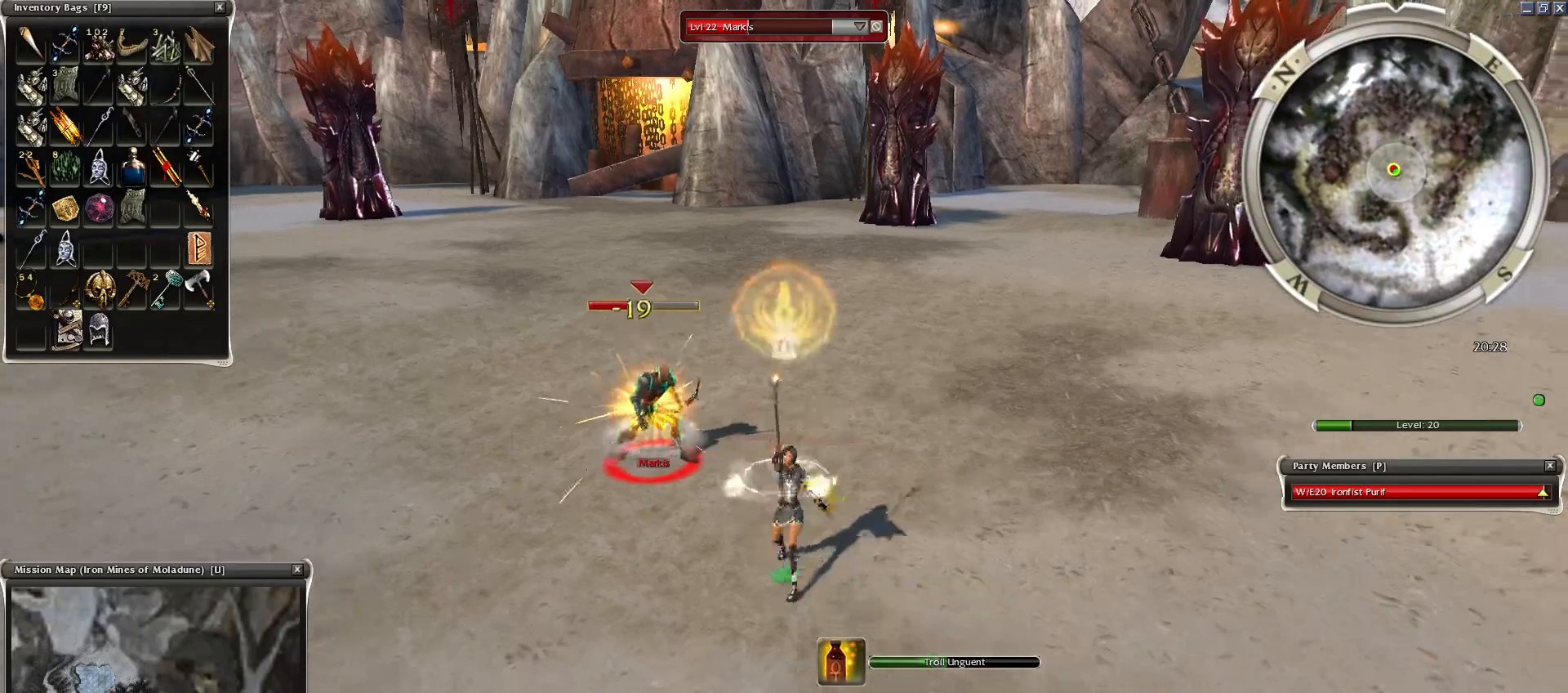
{"keys": [], "mouse": [], "events": [[50, "mouse_right", "down"], [150, "mouse_right", "up"], [200, "mouse_right", "down"], [250, "mouse_right", "up"], [400, "mouse_right", "down"], [500, "mouse_right", "up"]]}
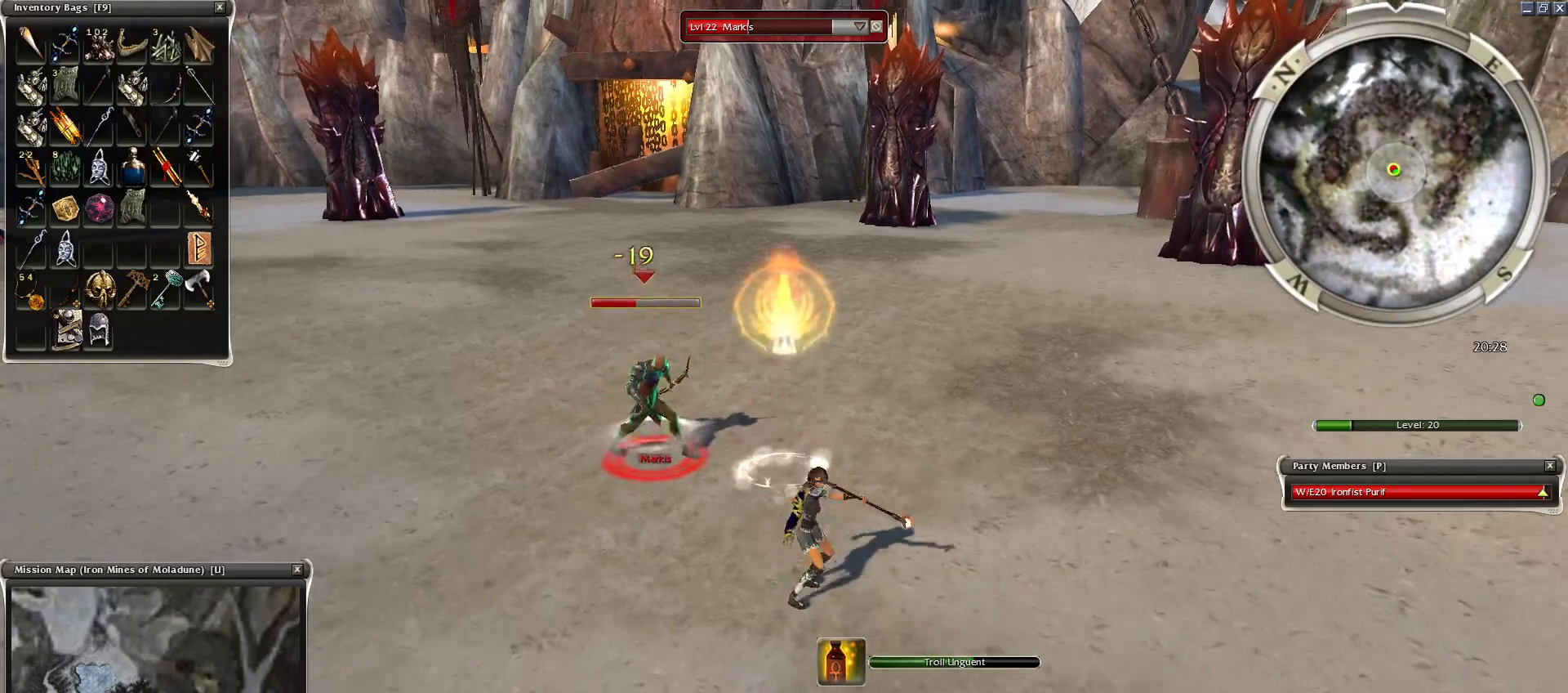
{"keys": ["z"], "mouse": ["right"], "events": [[100, "mouse_right", "down"], [350, "z", "down"]]}
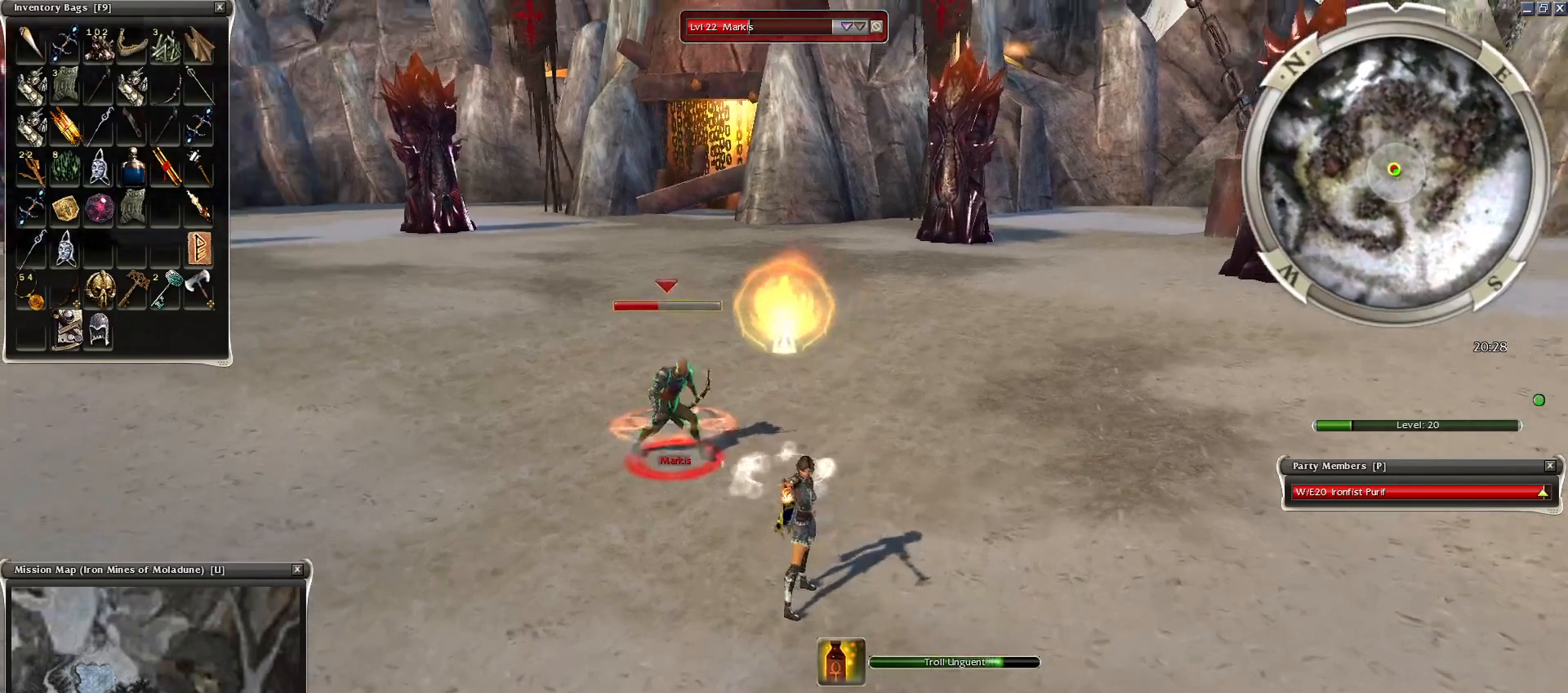
{"keys": ["z"], "mouse": ["mb4"], "events": [[400, "mouse_right", "up"], [500, "mouse_mb4", "down"]]}
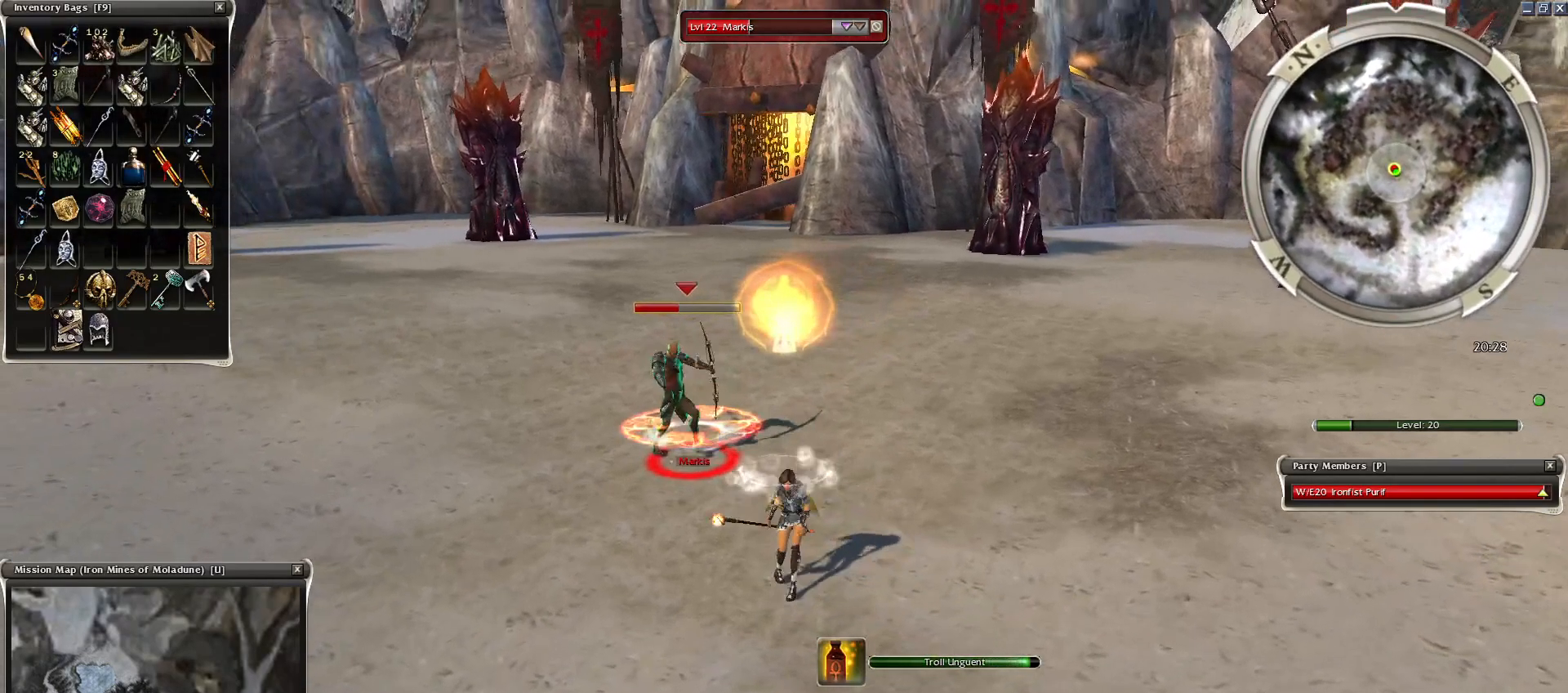
{"keys": [], "mouse": [], "events": [[150, "mouse_mb4", "up"], [150, "space", "down"], [184, "z", "up"], [250, "space", "up"], [350, "space", "down"], [450, "space", "up"]]}
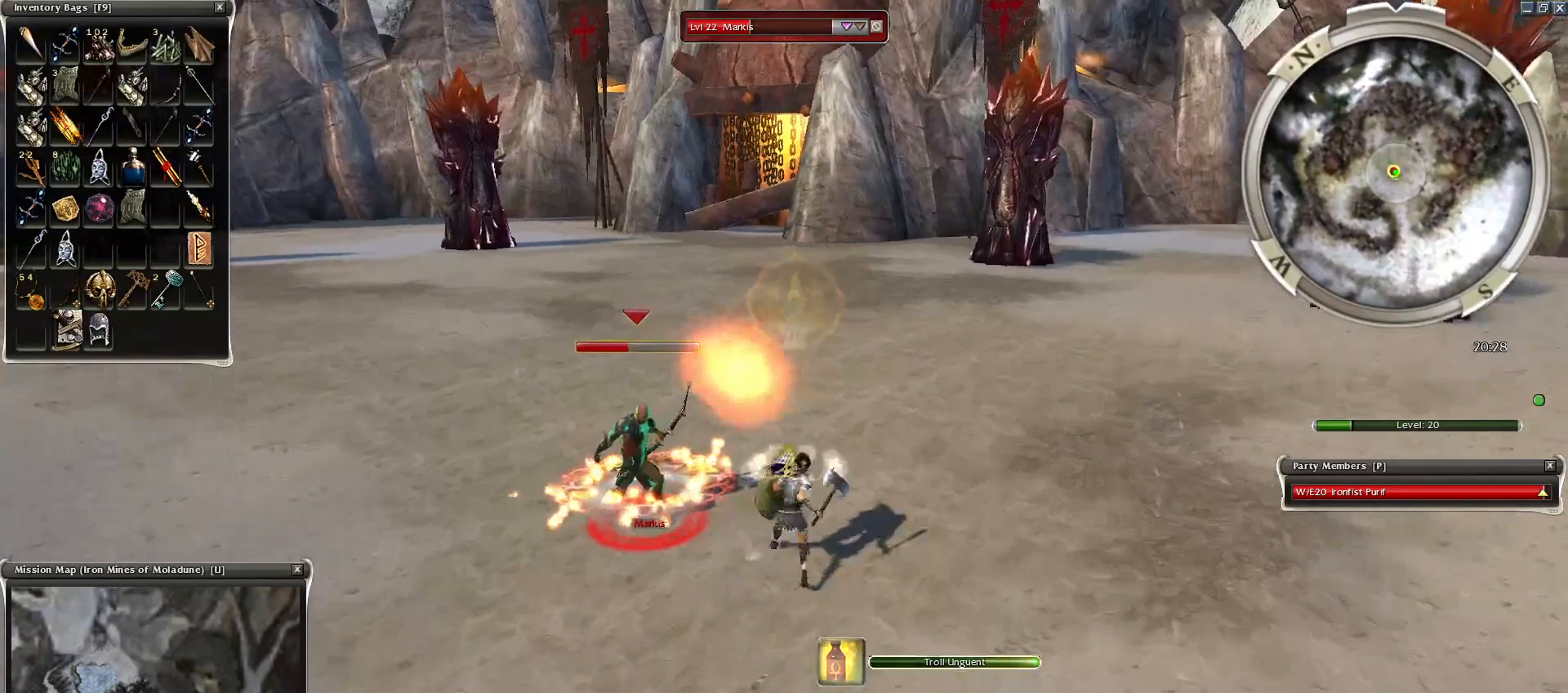
{"keys": ["space"], "mouse": ["right"], "events": [[50, "space", "down"], [100, "mouse_right", "down"], [200, "space", "up"], [300, "space", "down"], [450, "space", "up"], [500, "space", "down"]]}
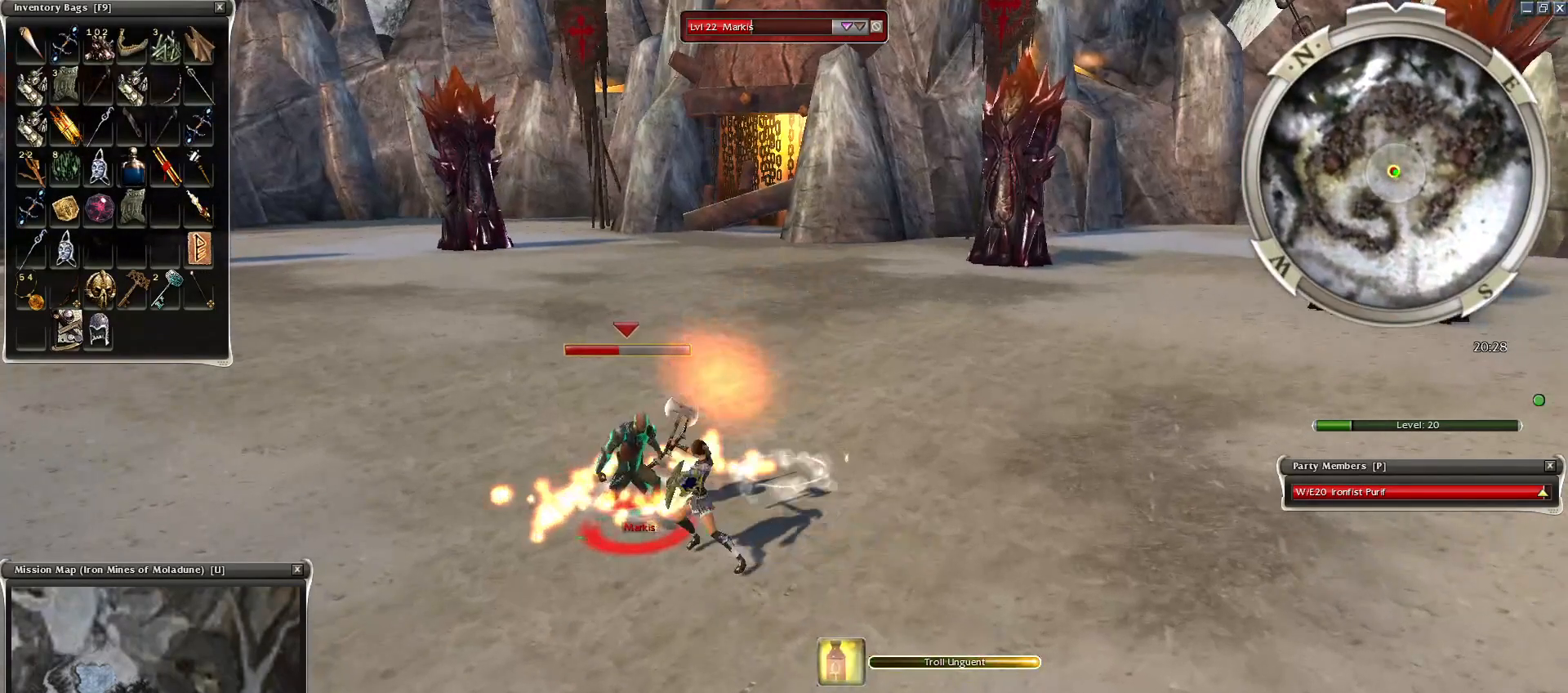
{"keys": ["space"], "mouse": [], "events": [[200, "space", "up"], [200, "x", "down"], [300, "mouse_right", "up"], [300, "x", "up"], [400, "space", "down"]]}
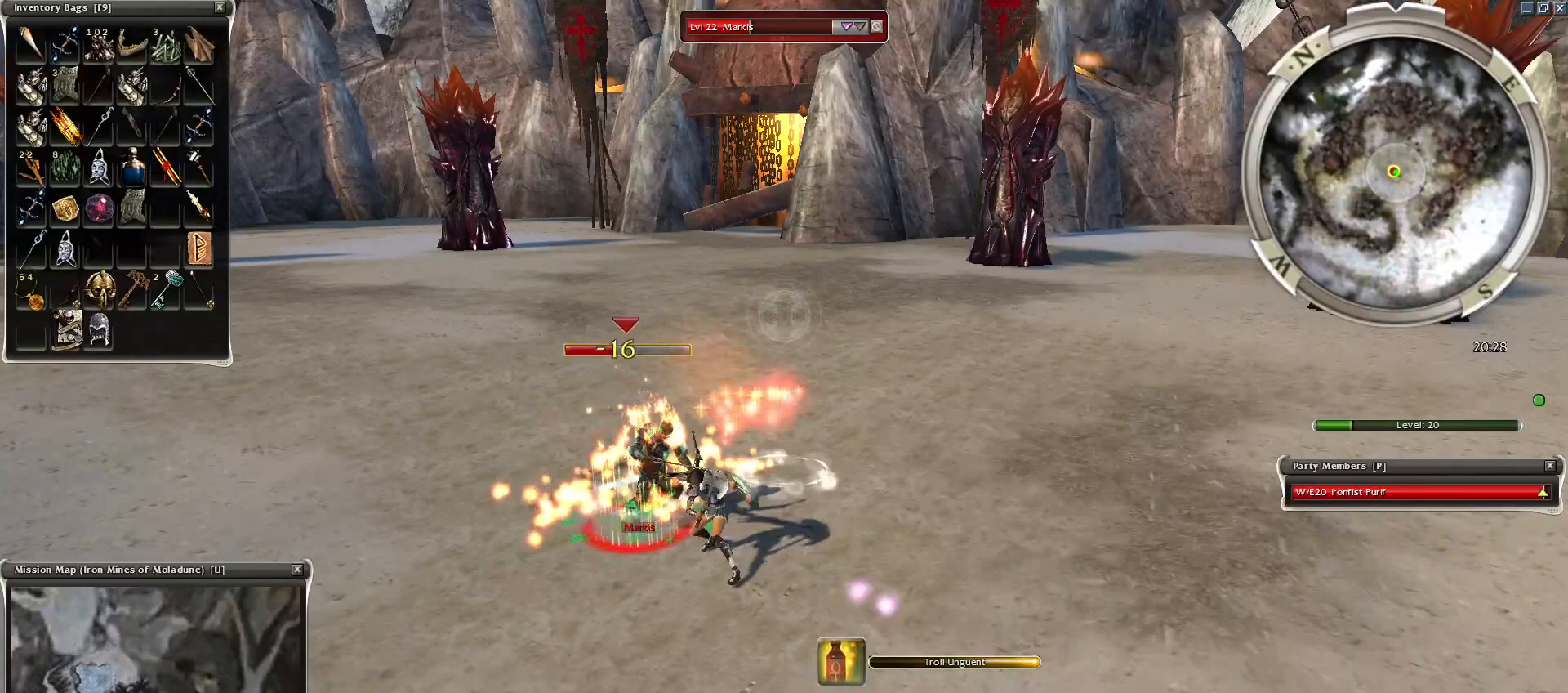
{"keys": [], "mouse": ["right"], "events": [[50, "mouse_right", "down"], [50, "space", "up"], [150, "space", "down"], [250, "space", "up"], [300, "space", "down"], [450, "space", "up"]]}